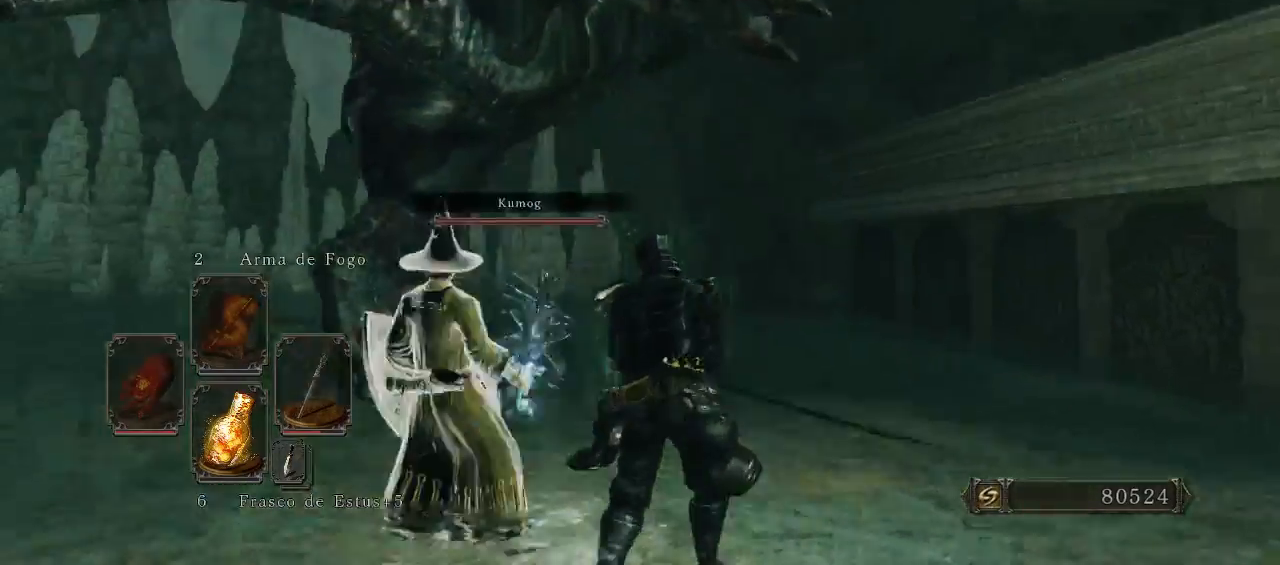
Gameplay with a controller (Xbox layout); each line is a JSON object with the inputs held at the frame after it. "events" lists button and stick changes between this image and that frame as [ms after this image, input, new state], when the widget could be followed in between. Not read: L3.
{"buttons": [], "left_stick": "down", "right_stick": "center", "events": [[67, "left_stick", "down-left"], [133, "B", "down"], [167, "left_stick", "down"], [200, "B", "up"]]}
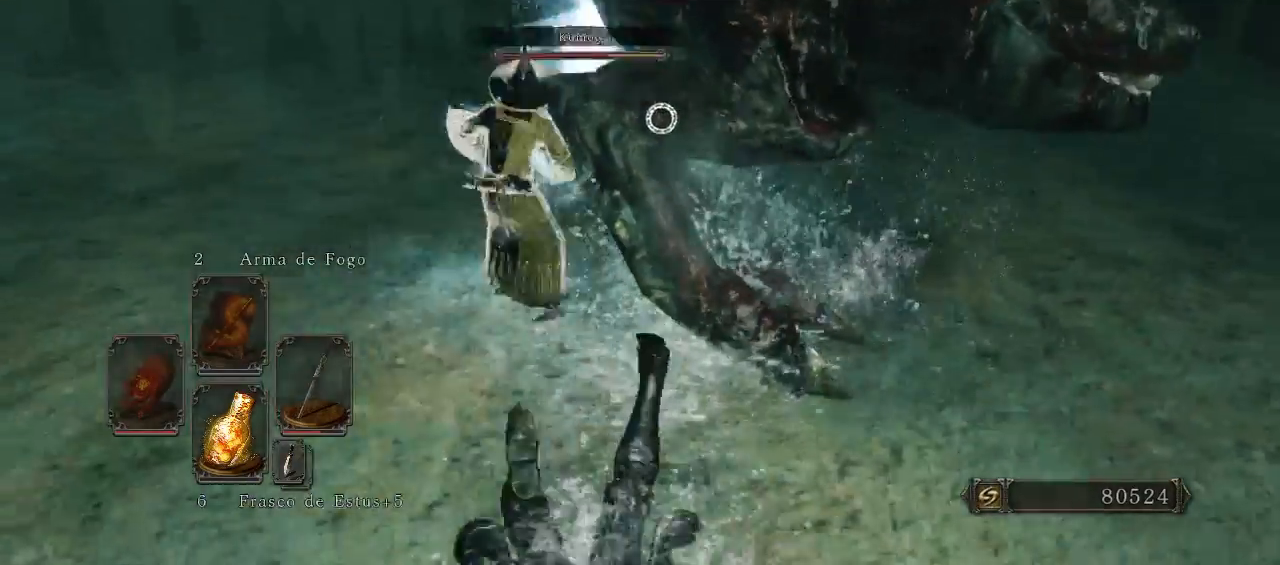
{"buttons": [], "left_stick": "up-right", "right_stick": "center", "events": [[200, "left_stick", "right"], [367, "left_stick", "up-right"]]}
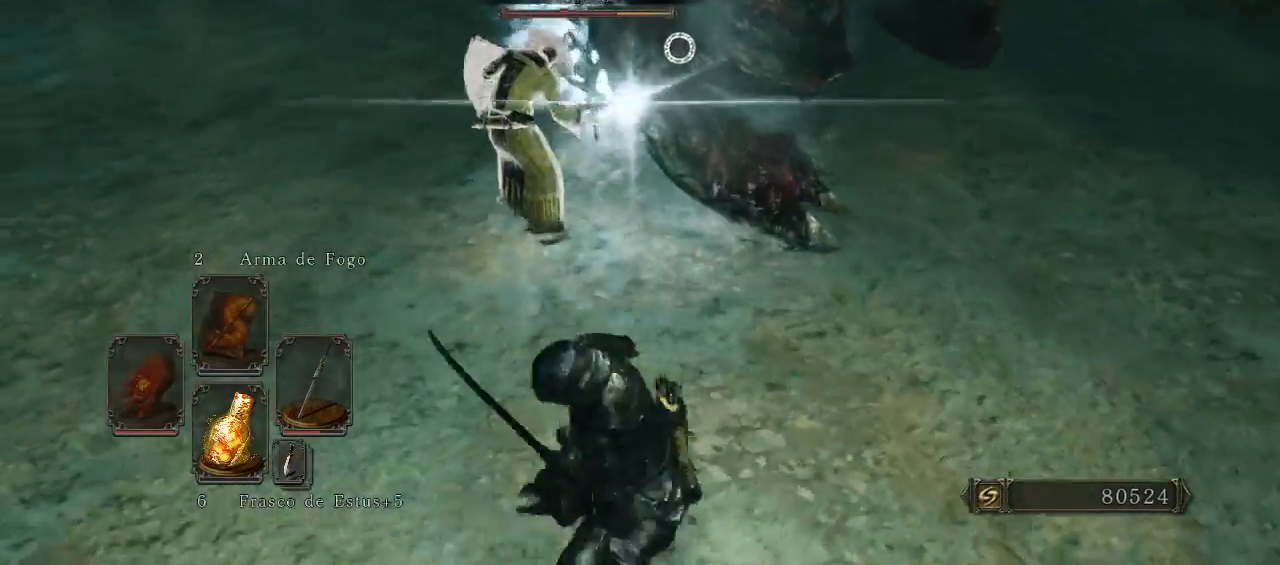
{"buttons": [], "left_stick": "up", "right_stick": "center", "events": [[167, "left_stick", "up"]]}
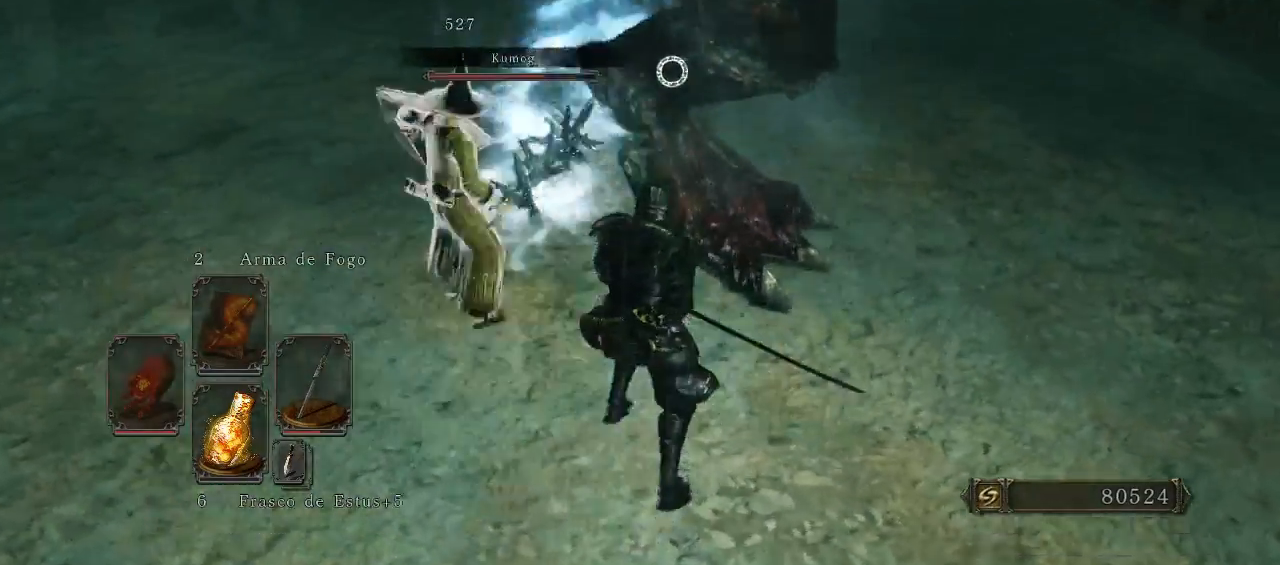
{"buttons": [], "left_stick": "up", "right_stick": "center", "events": [[133, "R1", "down"], [267, "R1", "up"]]}
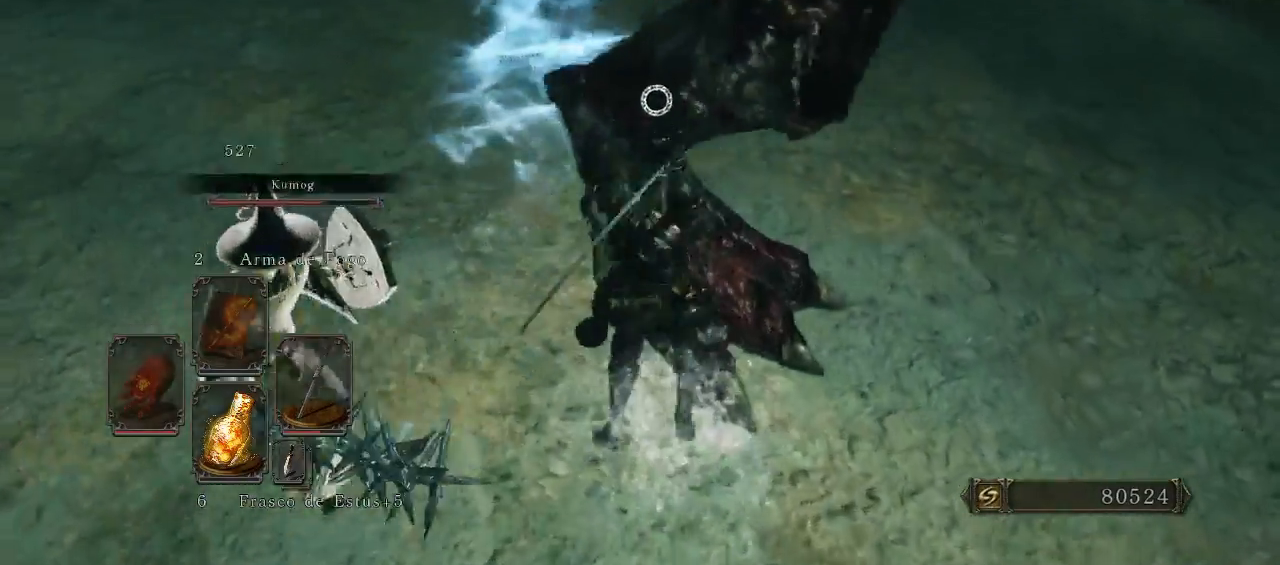
{"buttons": ["R1"], "left_stick": "up", "right_stick": "center", "events": [[367, "R1", "down"]]}
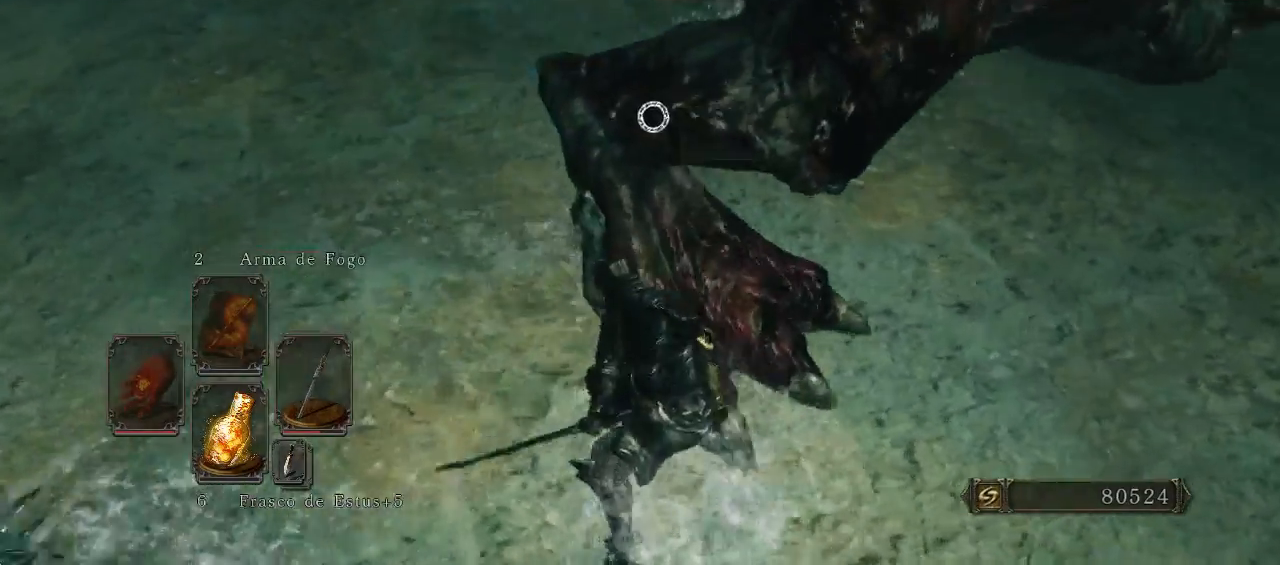
{"buttons": [], "left_stick": "up", "right_stick": "center", "events": [[67, "R1", "up"]]}
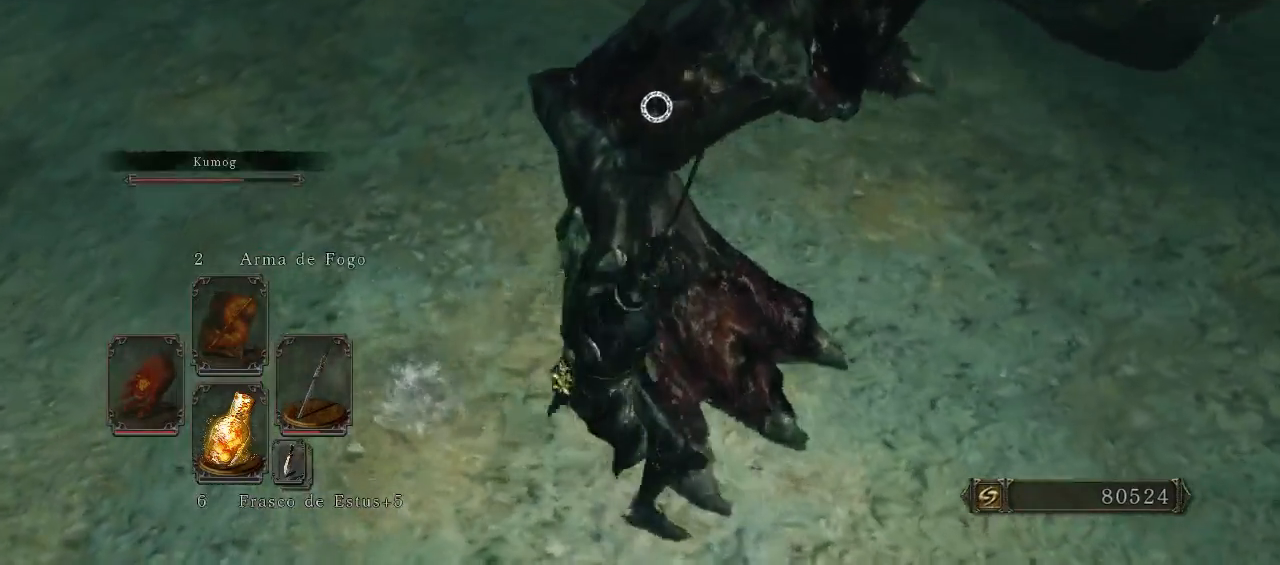
{"buttons": [], "left_stick": "up", "right_stick": "center", "events": [[133, "R1", "down"], [300, "R1", "up"]]}
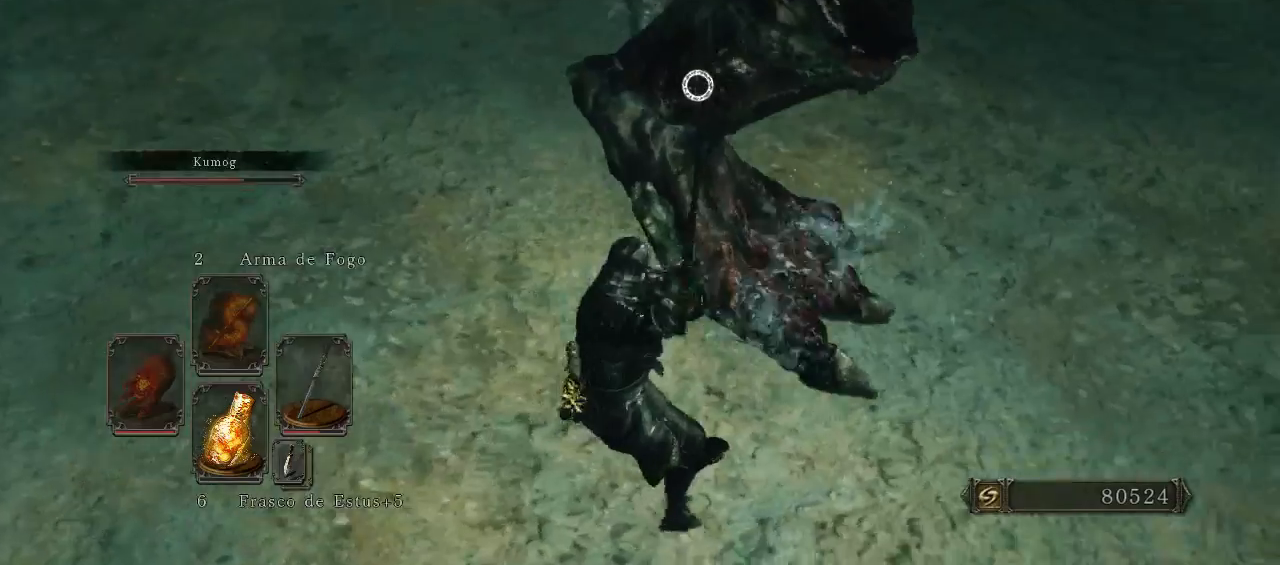
{"buttons": [], "left_stick": "center", "right_stick": "center", "events": [[433, "left_stick", "center"]]}
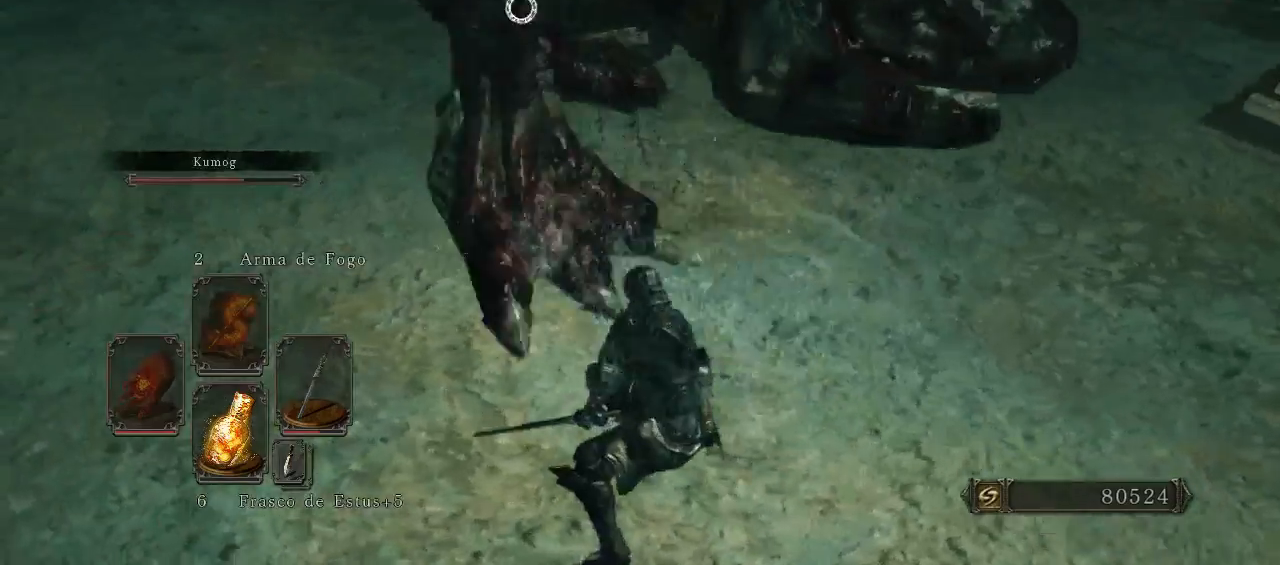
{"buttons": [], "left_stick": "down", "right_stick": "center", "events": [[200, "left_stick", "down"]]}
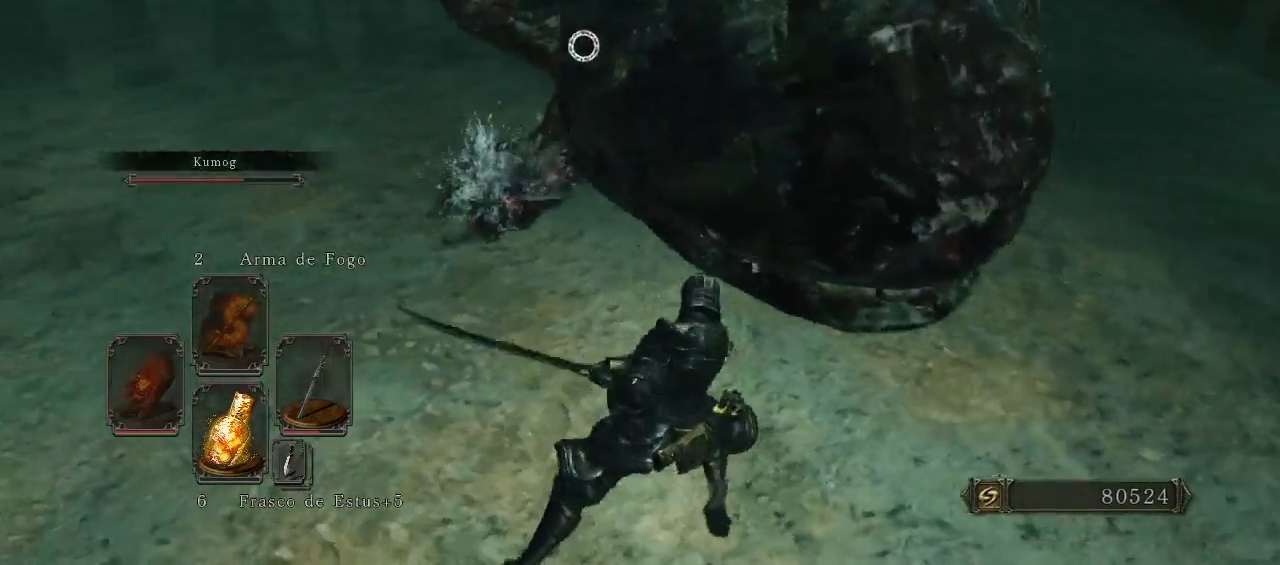
{"buttons": [], "left_stick": "down", "right_stick": "center", "events": []}
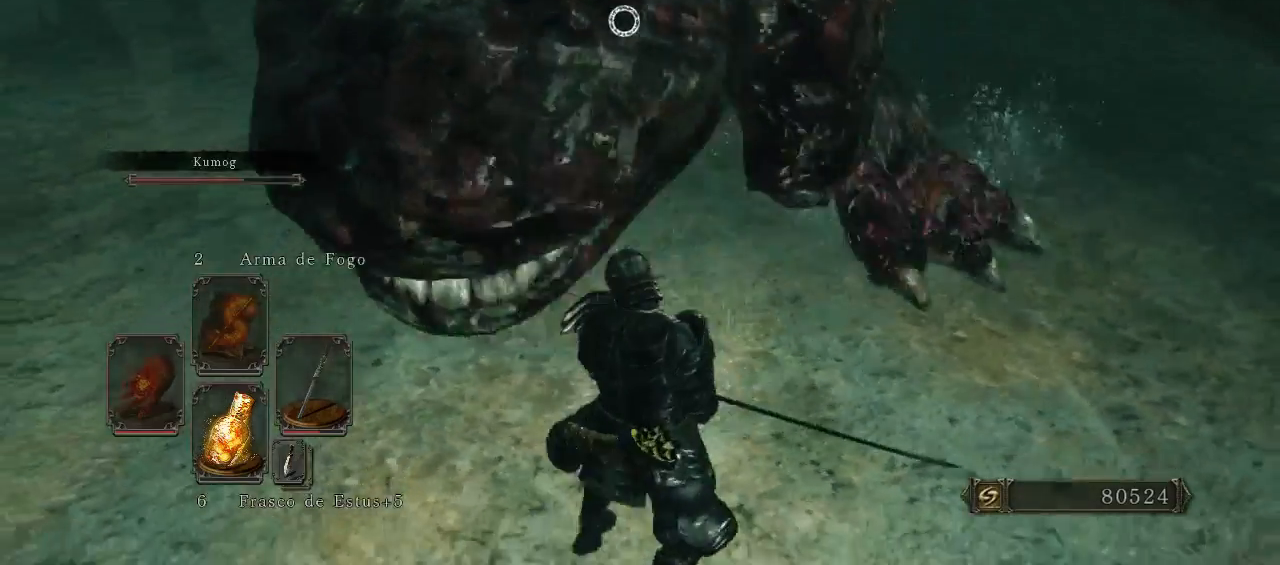
{"buttons": [], "left_stick": "down", "right_stick": "center", "events": []}
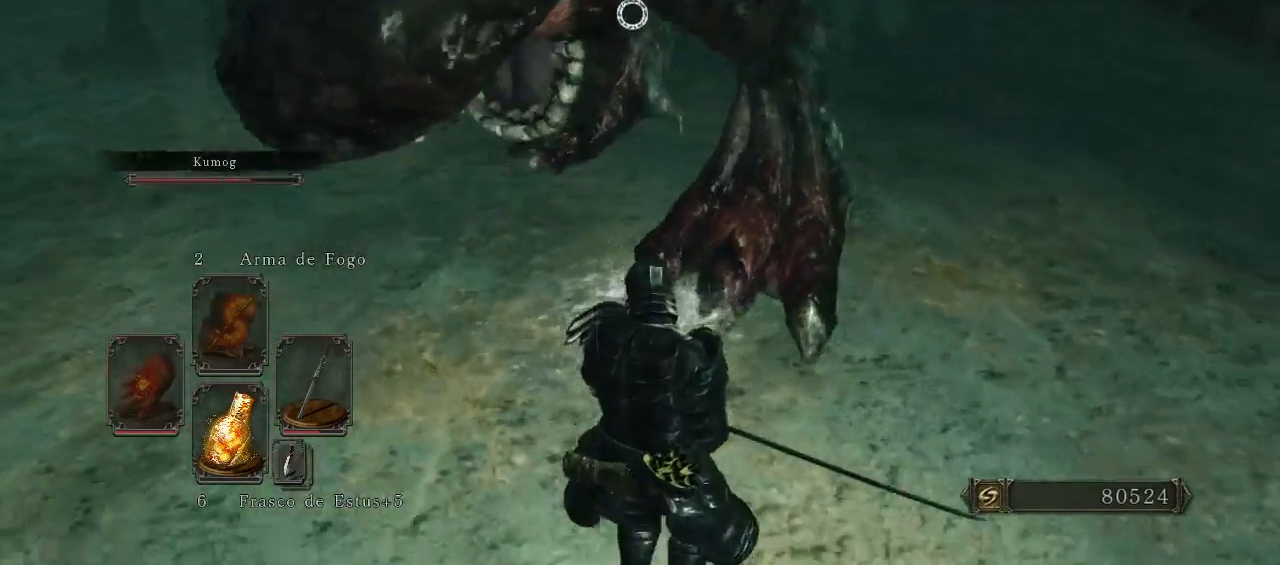
{"buttons": [], "left_stick": "down-right", "right_stick": "center", "events": [[300, "left_stick", "down-right"]]}
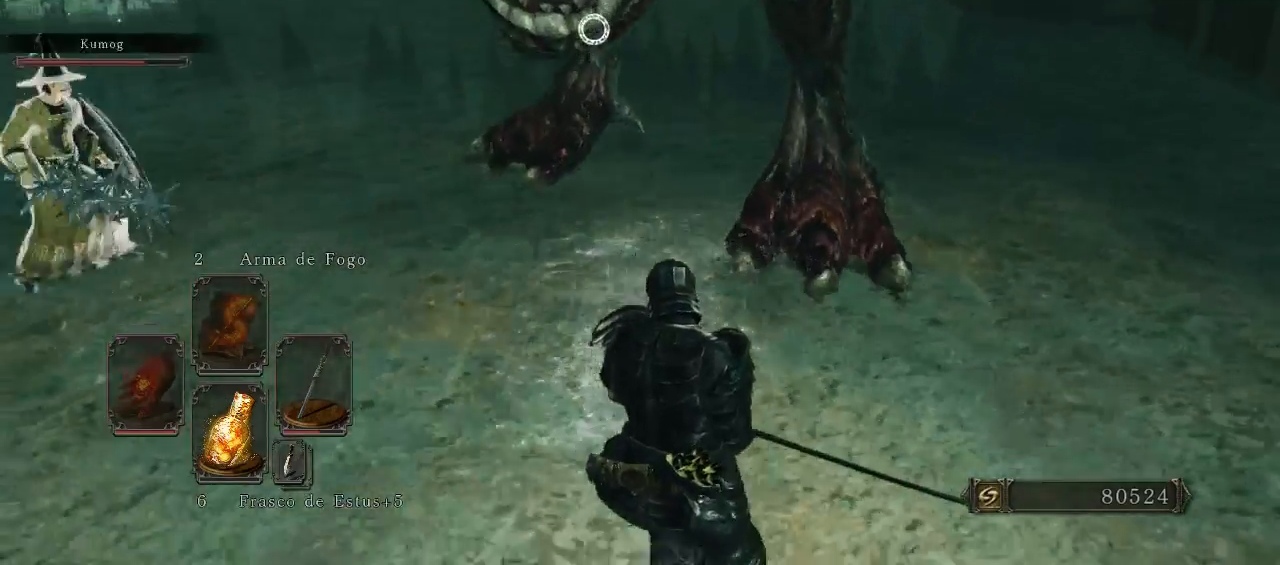
{"buttons": [], "left_stick": "down-right", "right_stick": "center", "events": [[133, "B", "down"], [267, "B", "up"]]}
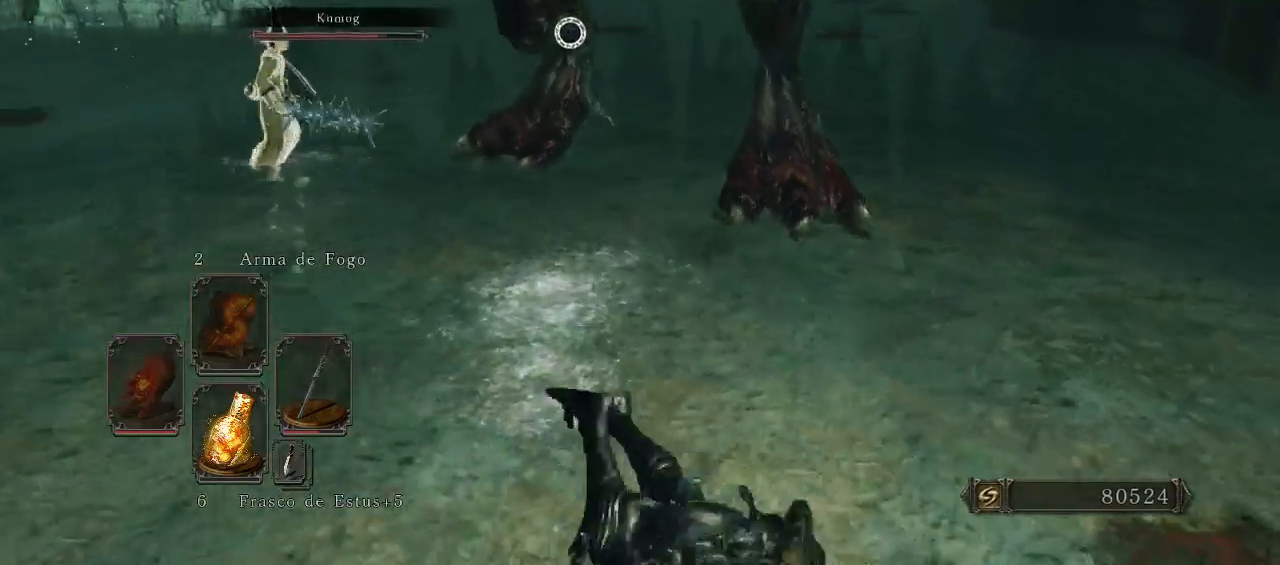
{"buttons": [], "left_stick": "down-right", "right_stick": "center", "events": []}
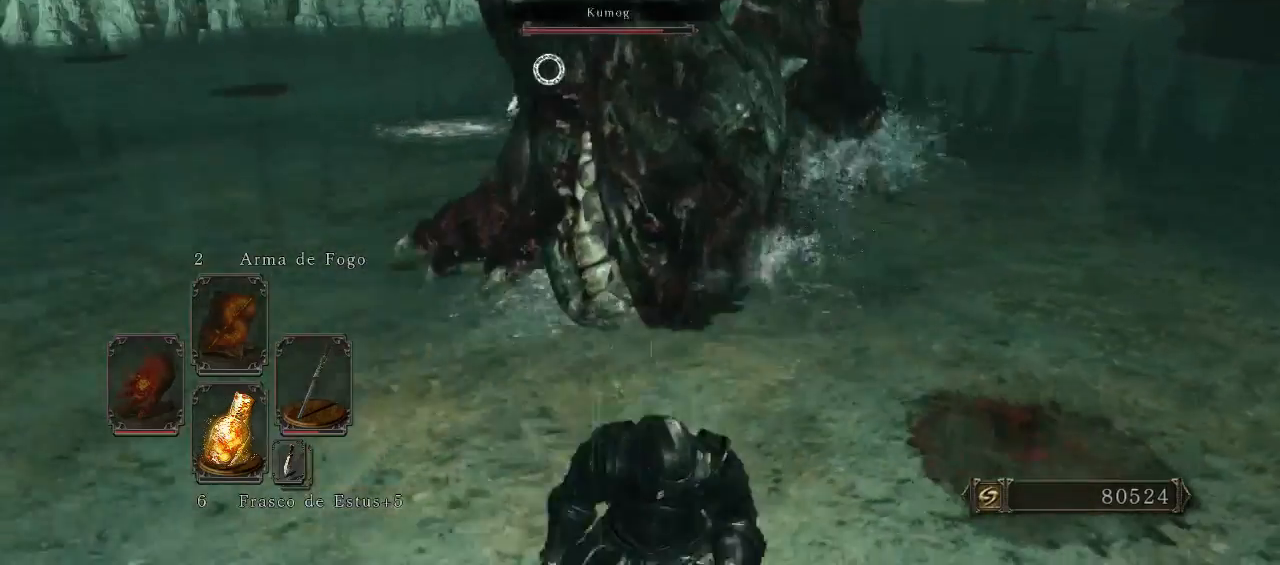
{"buttons": [], "left_stick": "up-right", "right_stick": "center", "events": [[500, "left_stick", "up-right"]]}
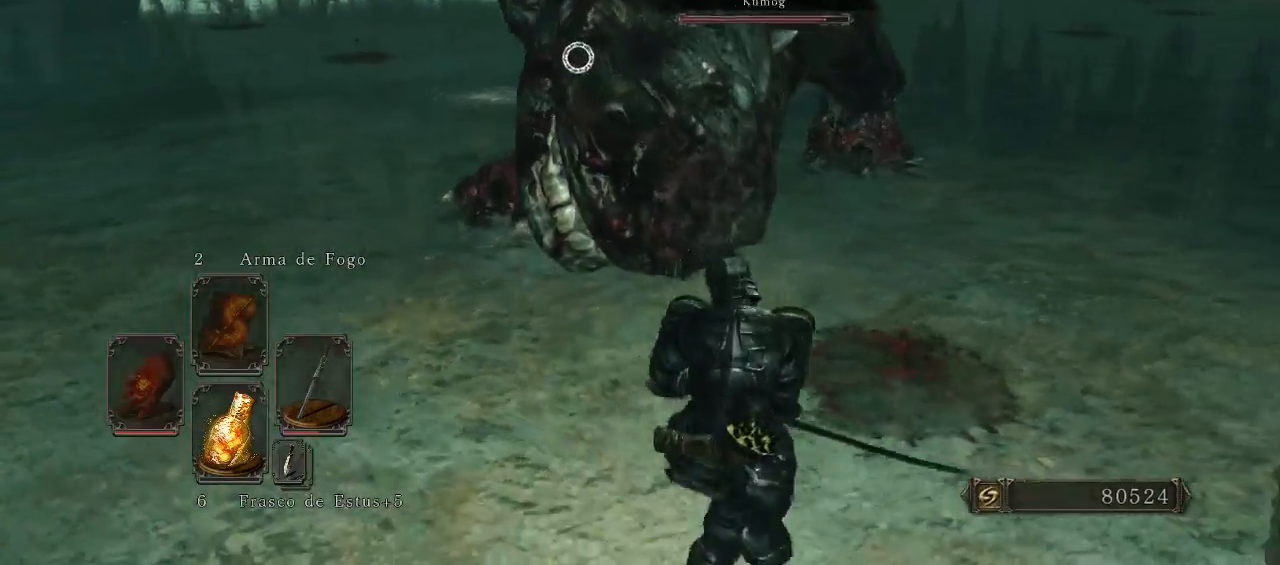
{"buttons": ["R1"], "left_stick": "up", "right_stick": "center", "events": [[133, "left_stick", "up"], [433, "R1", "down"]]}
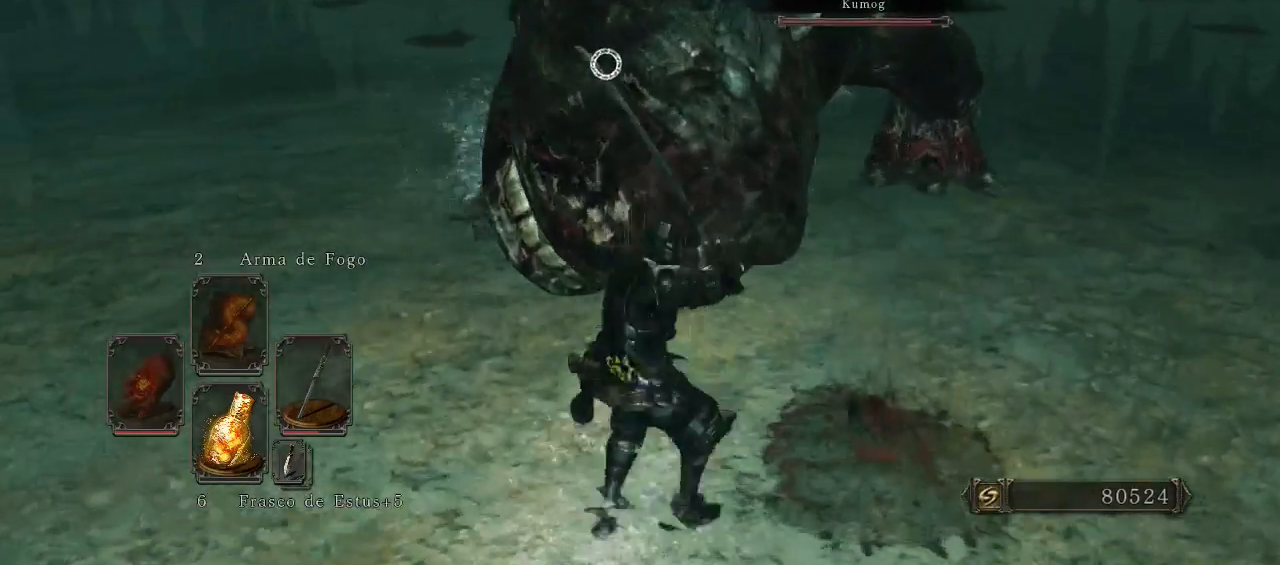
{"buttons": [], "left_stick": "center", "right_stick": "center", "events": [[67, "R1", "up"], [267, "left_stick", "center"]]}
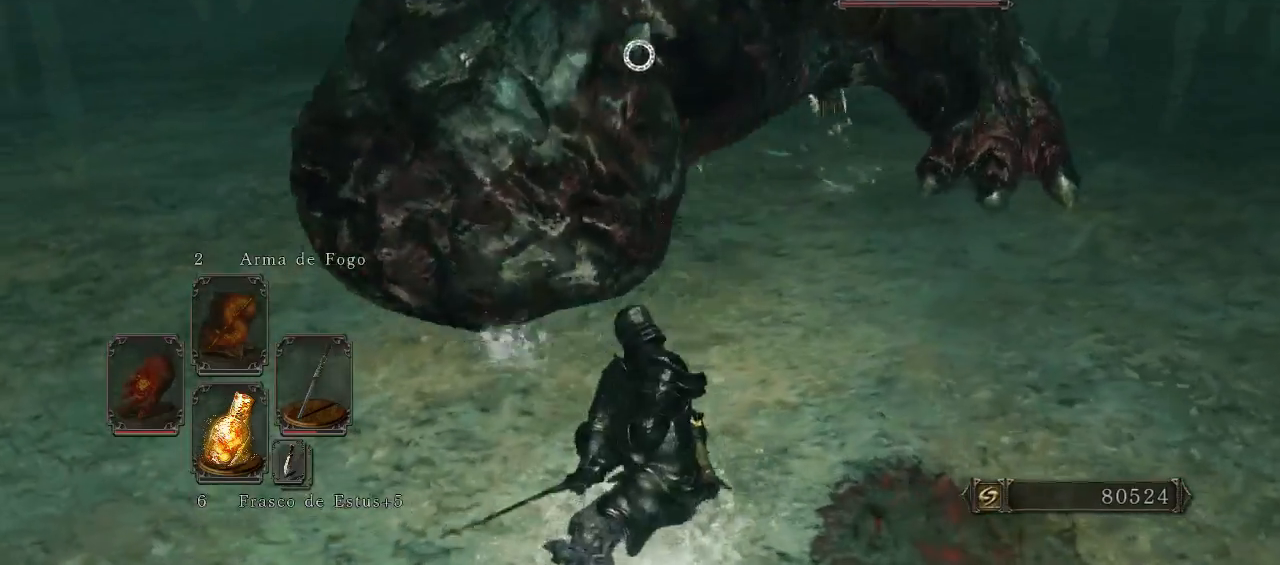
{"buttons": [], "left_stick": "center", "right_stick": "center", "events": [[200, "R1", "down"], [367, "R1", "up"]]}
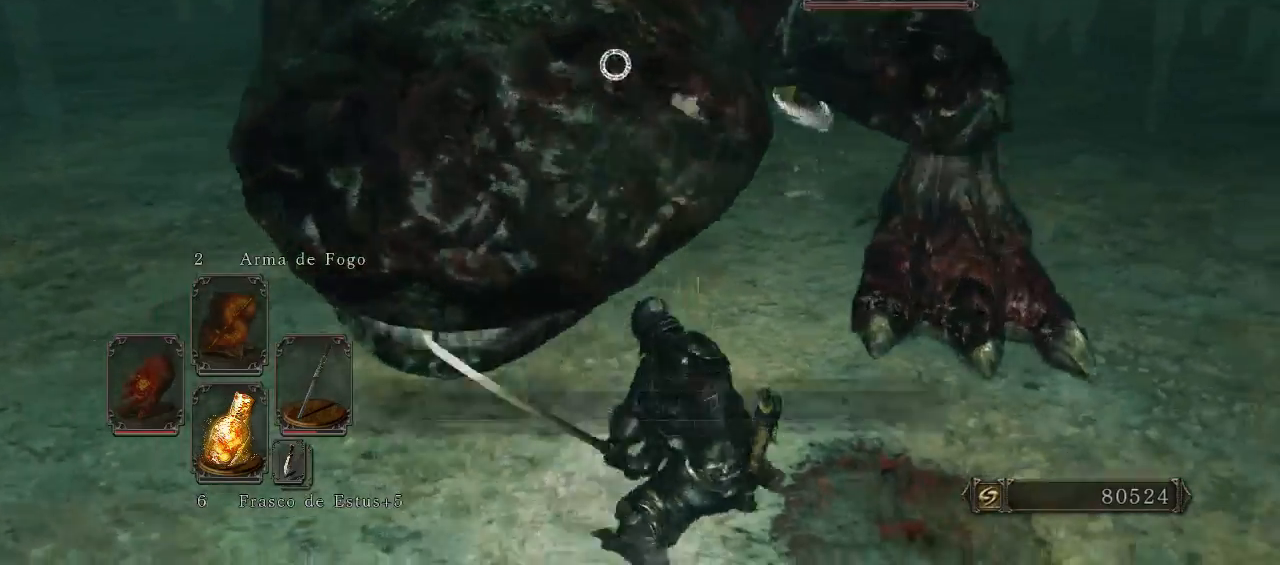
{"buttons": [], "left_stick": "down", "right_stick": "center", "events": [[433, "left_stick", "down"]]}
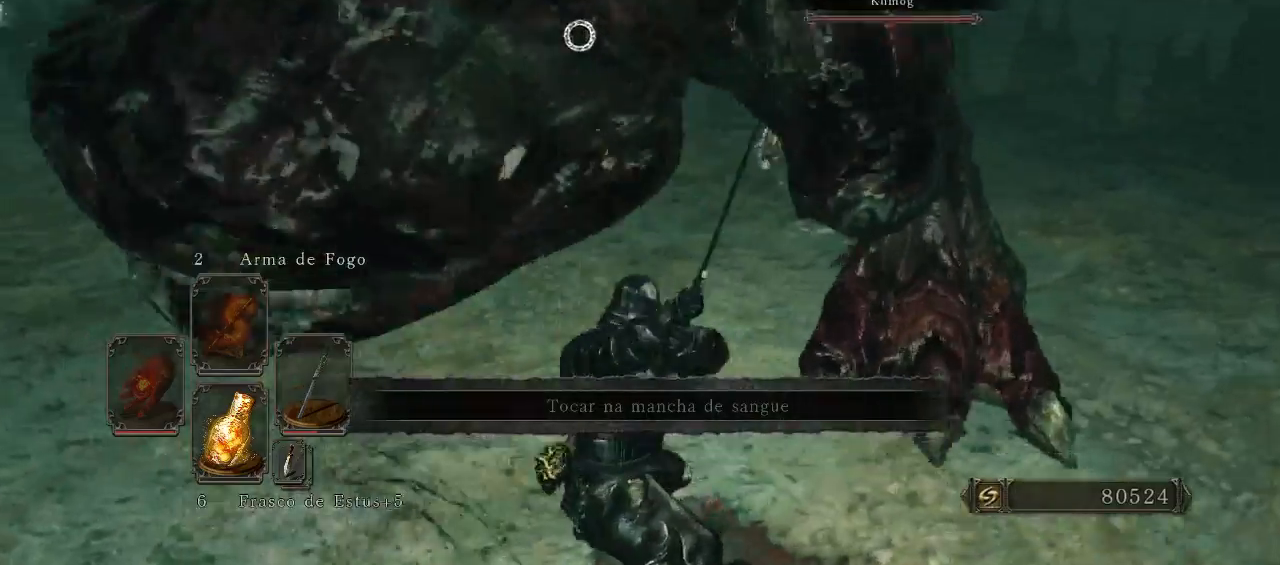
{"buttons": [], "left_stick": "down-left", "right_stick": "center", "events": [[300, "left_stick", "down-left"]]}
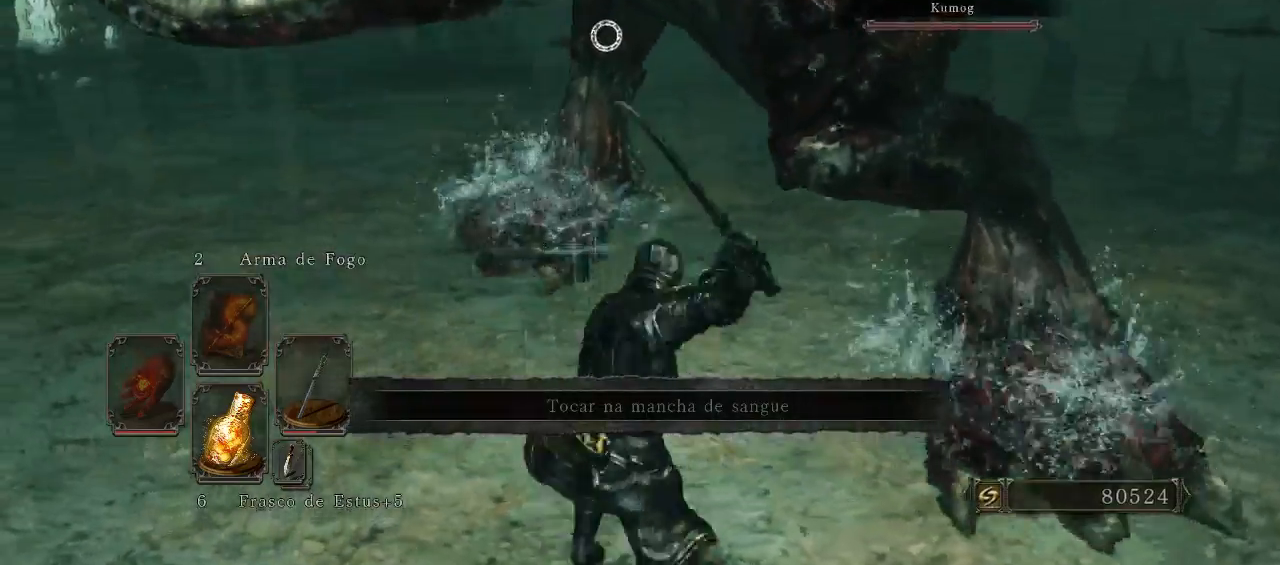
{"buttons": [], "left_stick": "down-left", "right_stick": "center", "events": [[433, "B", "down"], [500, "B", "up"]]}
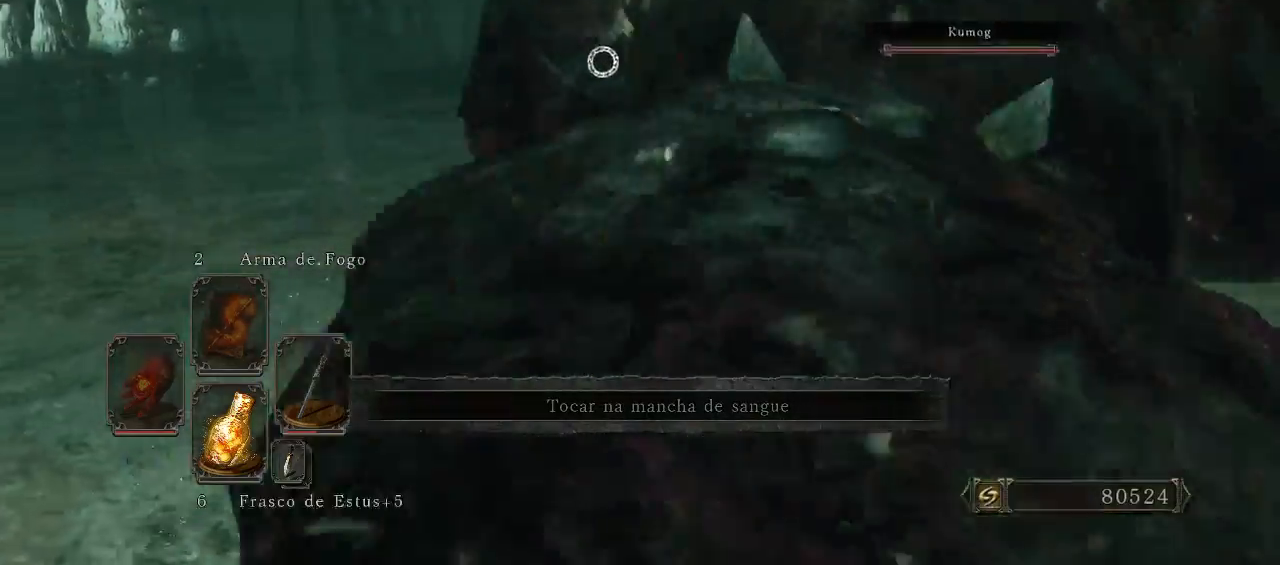
{"buttons": [], "left_stick": "down-left", "right_stick": "center", "events": [[267, "B", "down"], [300, "B", "up"]]}
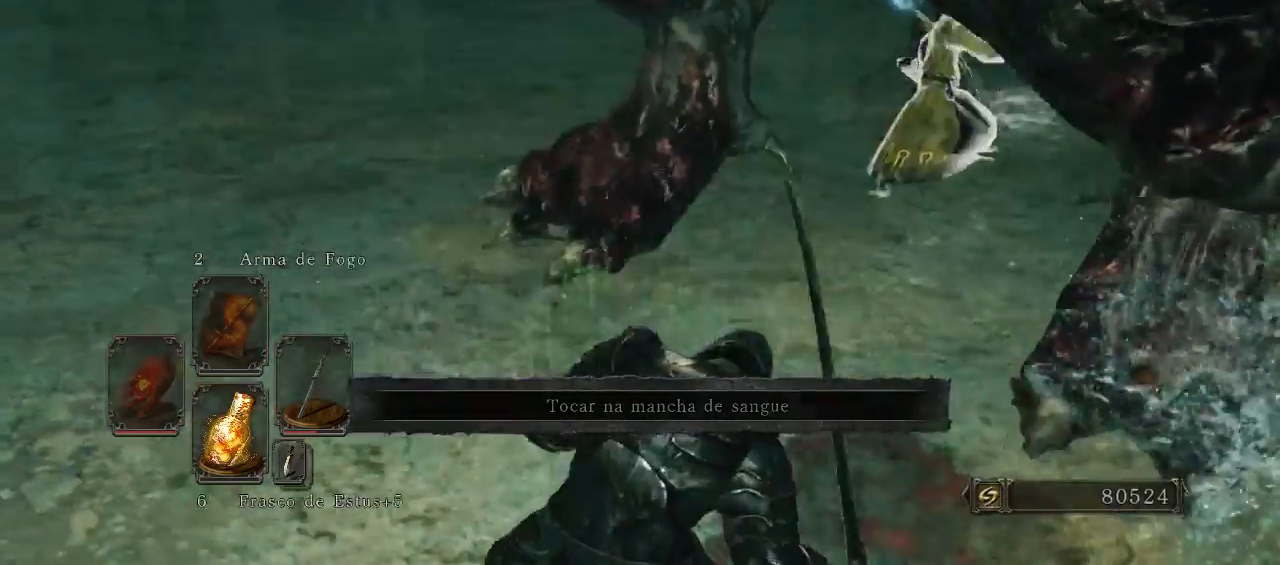
{"buttons": ["B"], "left_stick": "down-left", "right_stick": "center", "events": [[200, "right_stick", "right"], [400, "right_stick", "center"], [500, "B", "down"]]}
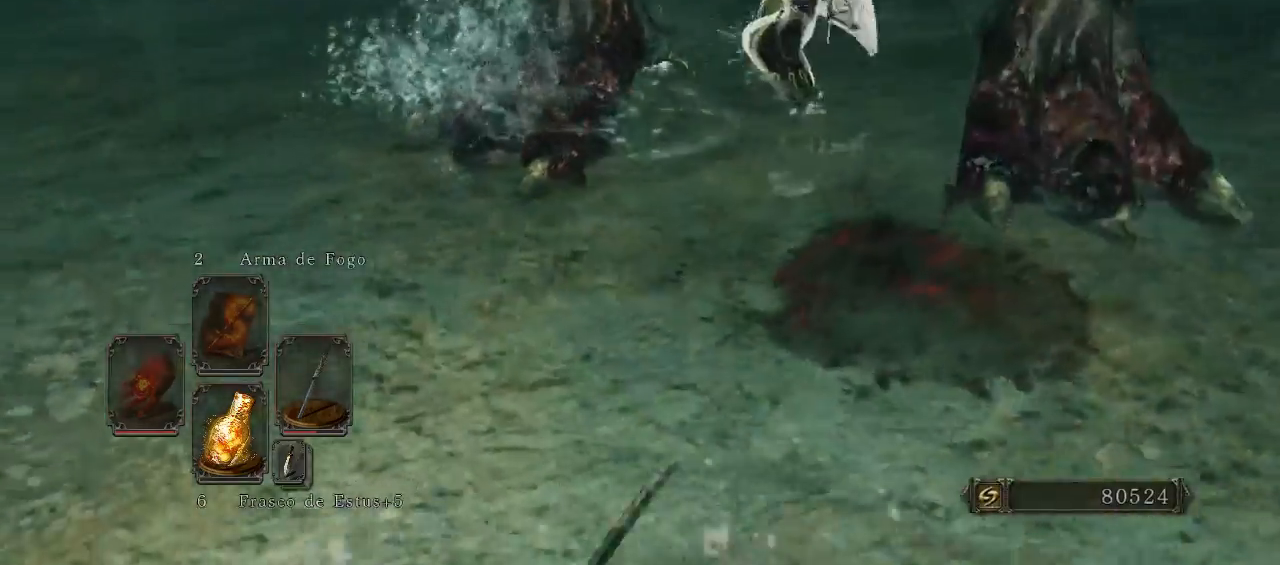
{"buttons": [], "left_stick": "down-left", "right_stick": "up-right", "events": [[167, "B", "up"], [367, "right_stick", "up-right"]]}
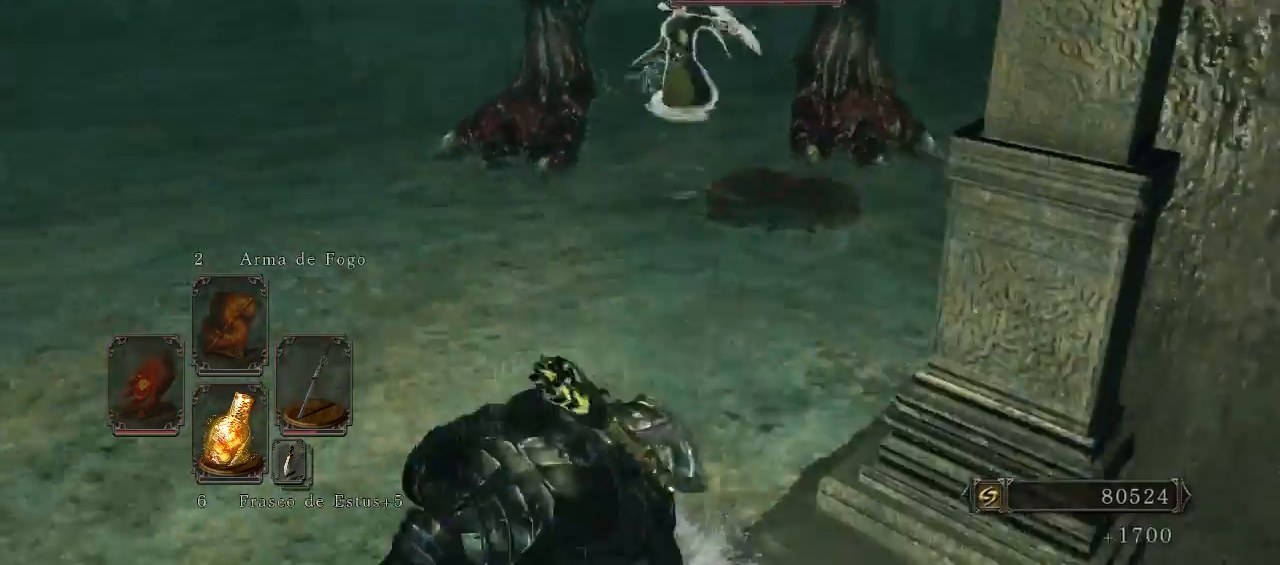
{"buttons": [], "left_stick": "down-right", "right_stick": "center", "events": [[200, "left_stick", "down"], [200, "right_stick", "center"], [500, "left_stick", "down-right"]]}
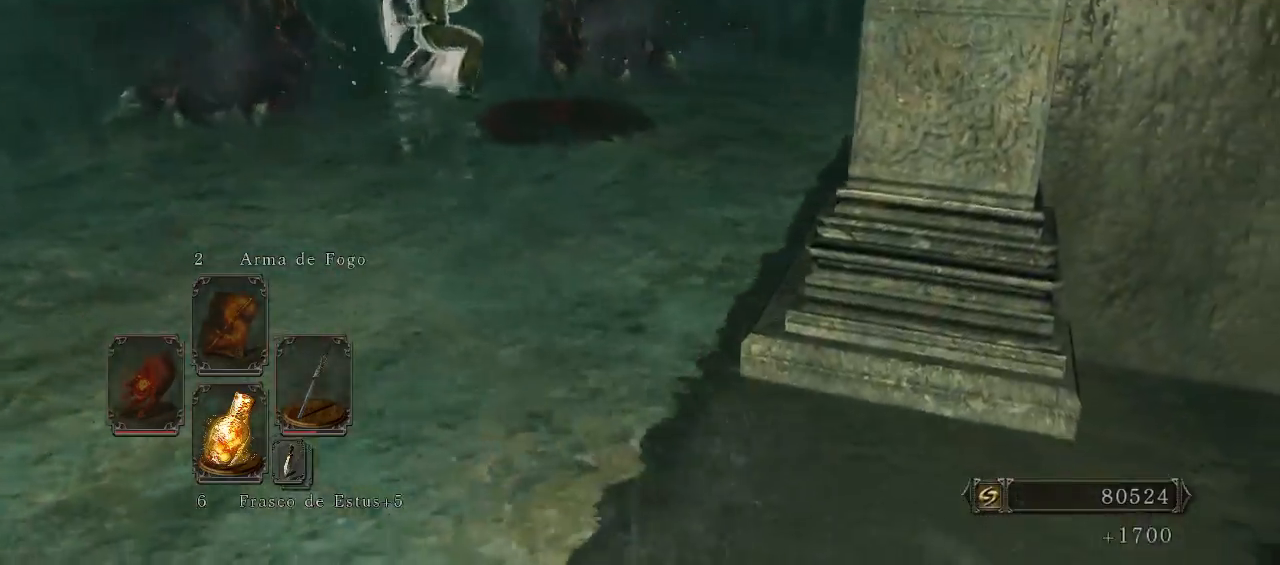
{"buttons": [], "left_stick": "up-right", "right_stick": "up-left", "events": [[133, "left_stick", "right"], [300, "left_stick", "up-right"], [300, "right_stick", "left"], [367, "right_stick", "up-left"]]}
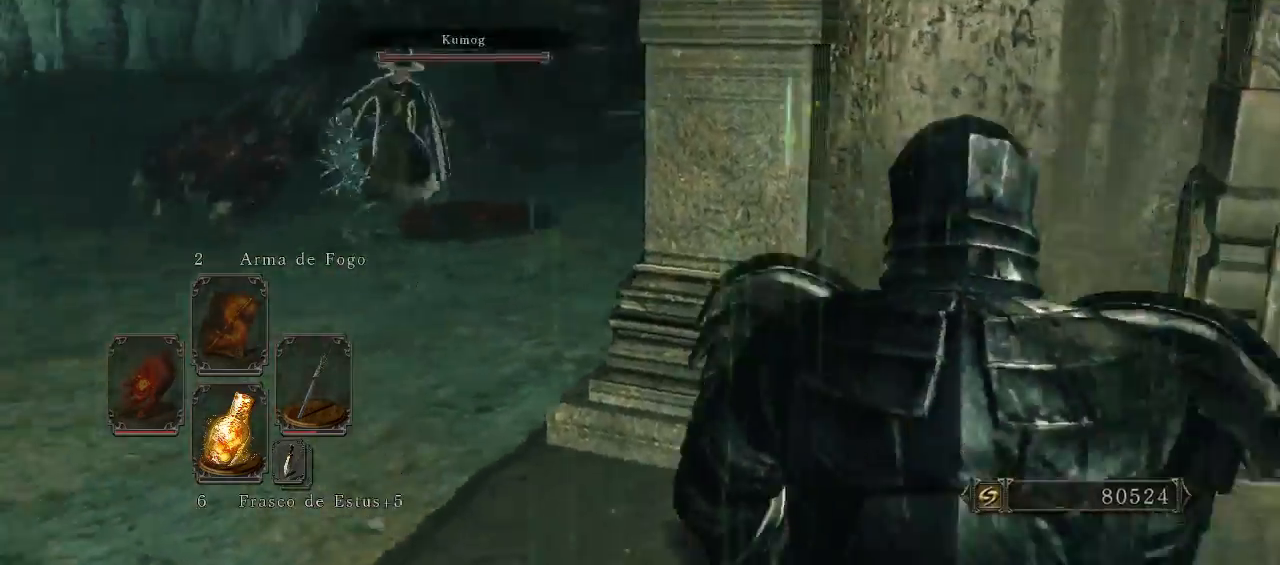
{"buttons": [], "left_stick": "center", "right_stick": "down-left", "events": [[133, "right_stick", "center"], [200, "left_stick", "center"], [367, "right_stick", "down-left"]]}
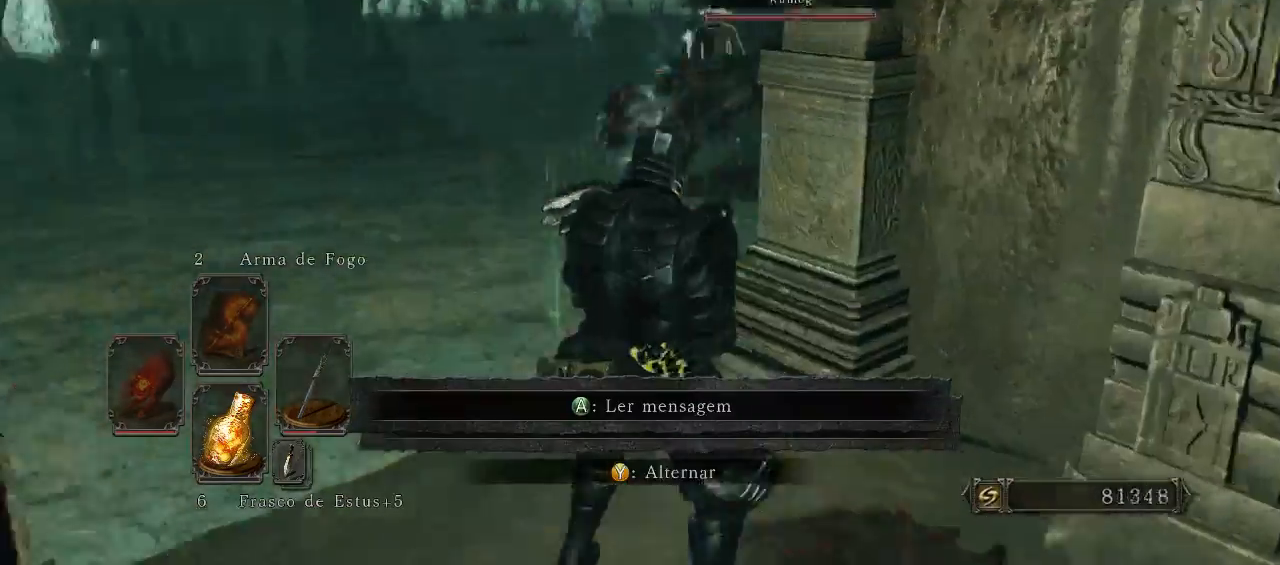
{"buttons": [], "left_stick": "up", "right_stick": "center", "events": [[67, "right_stick", "center"], [300, "left_stick", "up"]]}
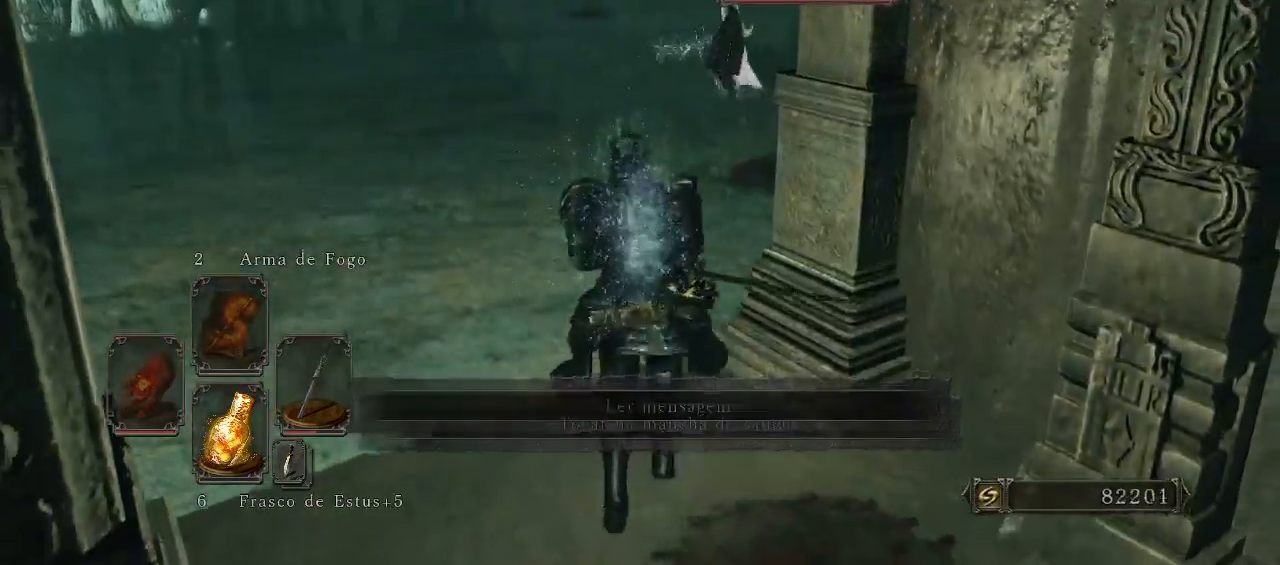
{"buttons": [], "left_stick": "up-left", "right_stick": "center", "events": [[133, "left_stick", "up-left"], [367, "right_stick", "right"], [500, "right_stick", "center"]]}
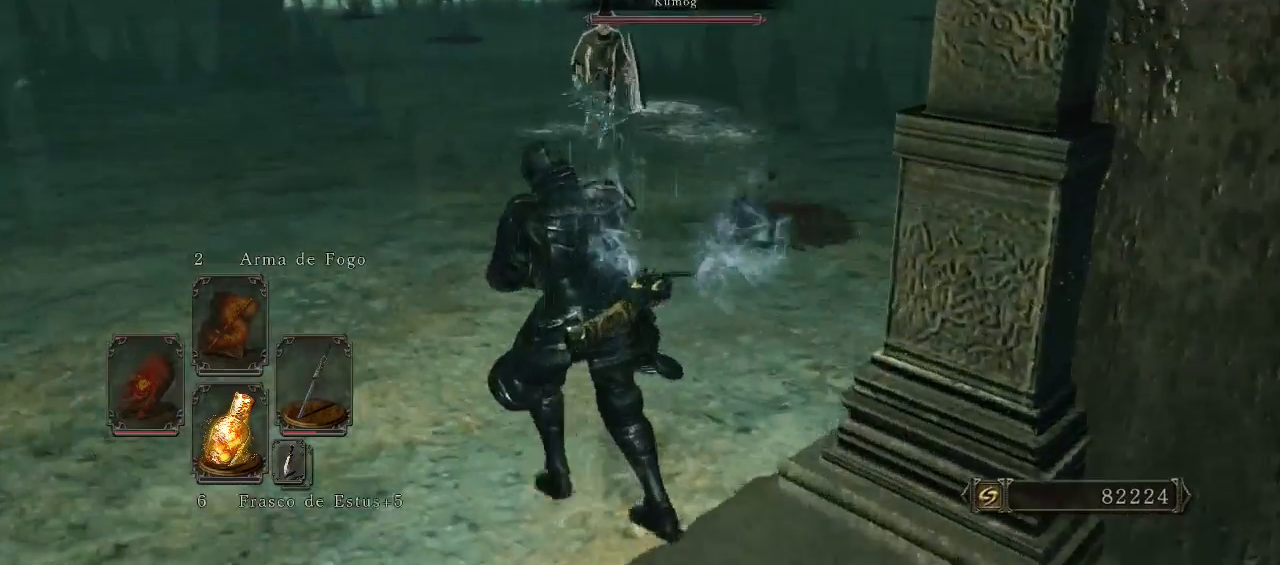
{"buttons": [], "left_stick": "up", "right_stick": "center", "events": [[367, "left_stick", "up"]]}